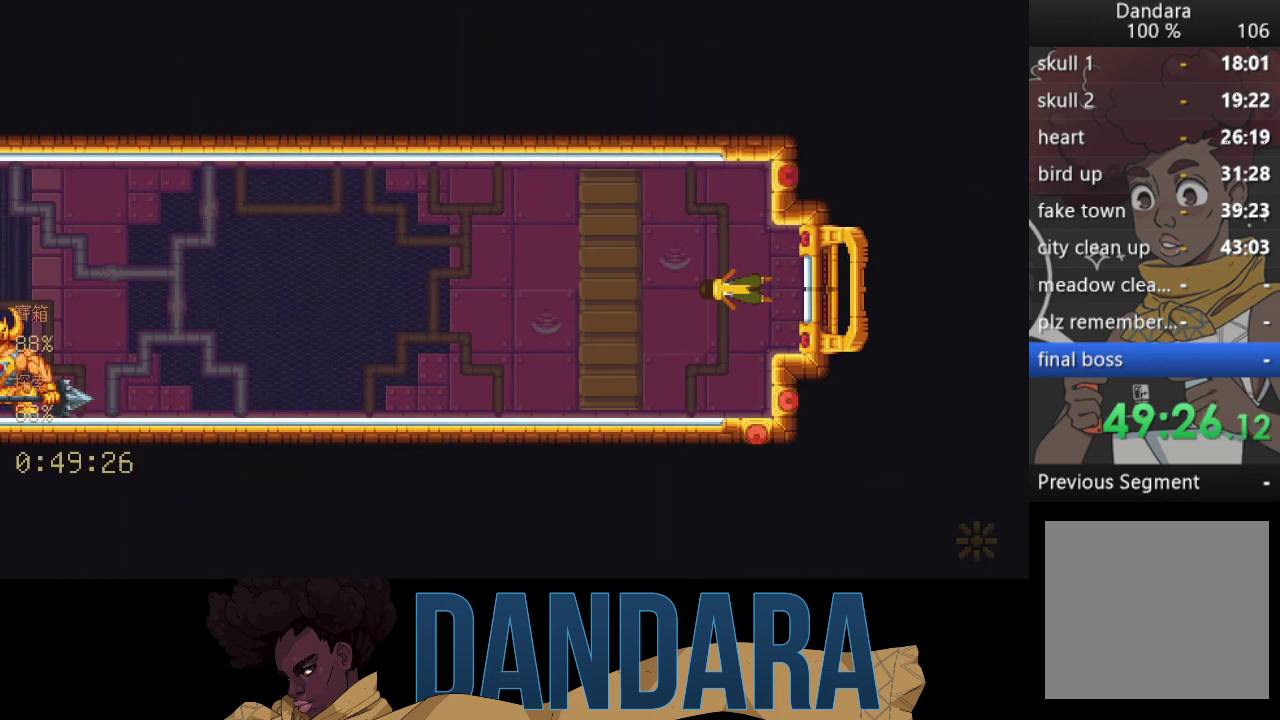
Gameplay with a controller (Xbox layout); each line is a JSON object with the inputs held at the frame after it. "events" lists button and stick changes between this image and that frame as [ms after this image, input, new state], when the widget could be followed in between. Not read: L3 R3 right_stick.
{"buttons": [], "left_stick": "up-left", "events": [[333, "left_stick", "up-left"]]}
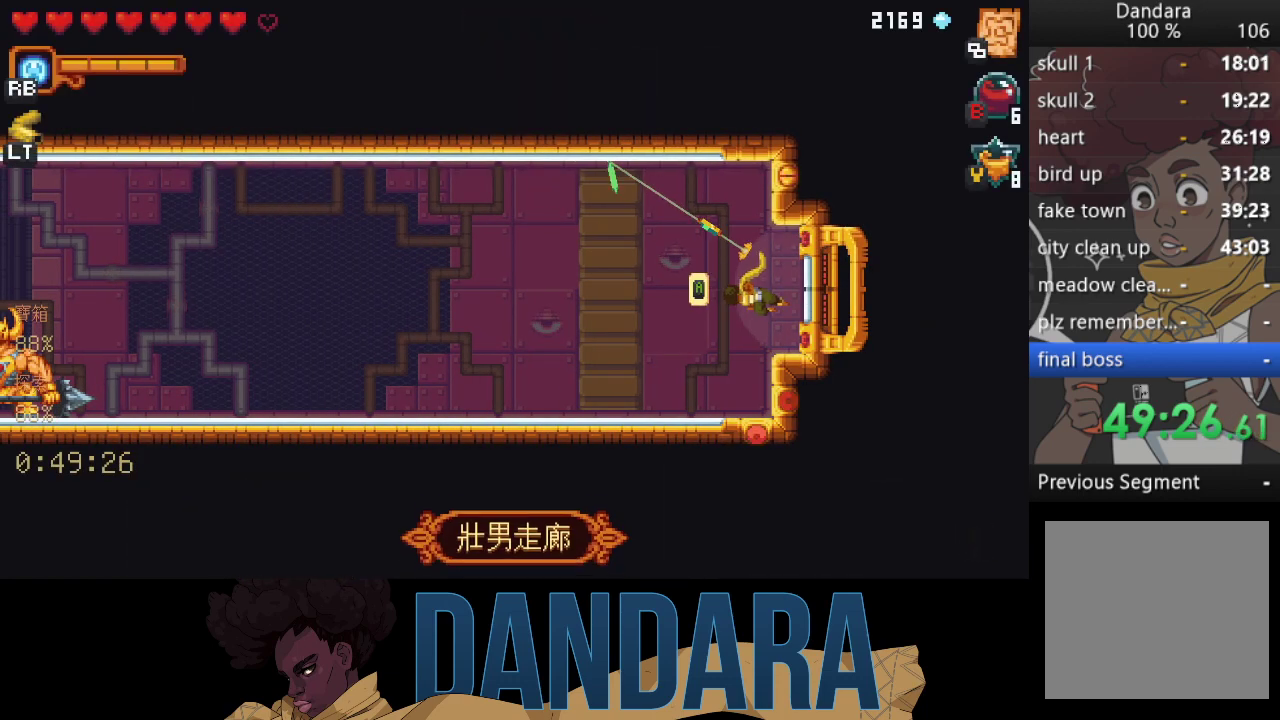
{"buttons": [], "left_stick": "down-left", "events": [[167, "A", "down"], [333, "left_stick", "down-left"], [367, "A", "up"]]}
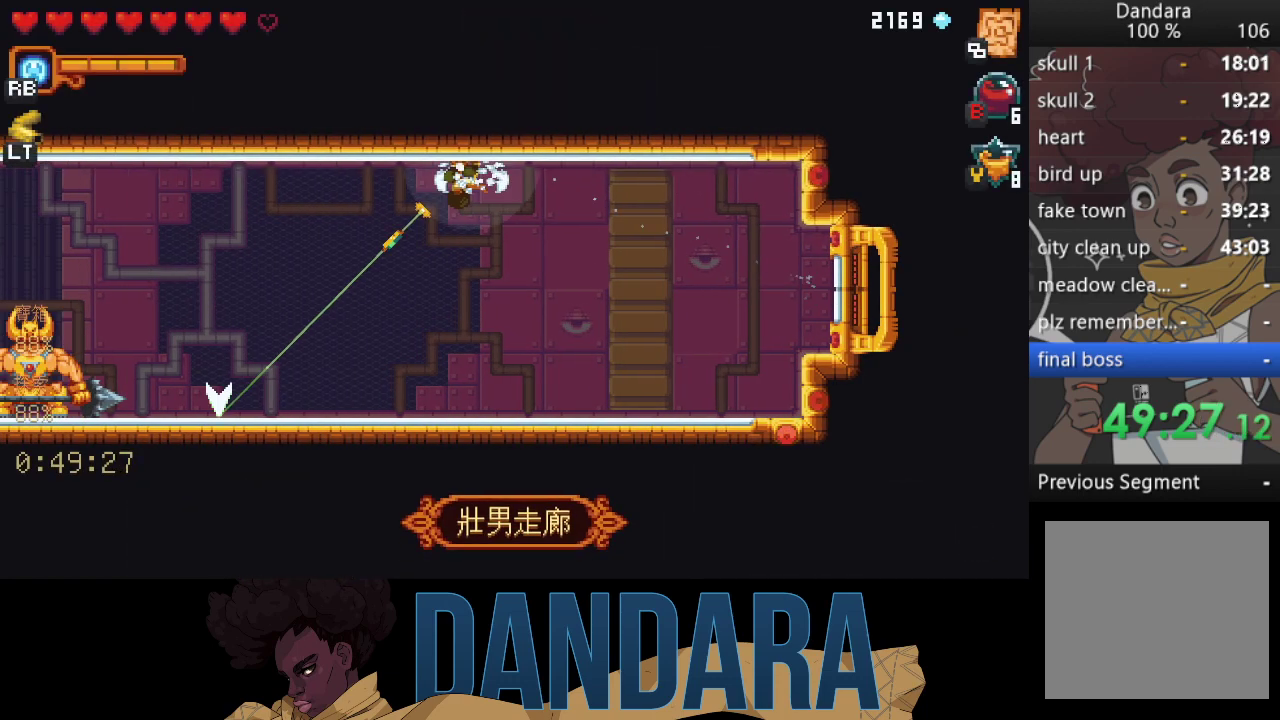
{"buttons": [], "left_stick": "up-left", "events": [[167, "A", "down"], [333, "A", "up"], [333, "left_stick", "center"], [433, "left_stick", "up-left"]]}
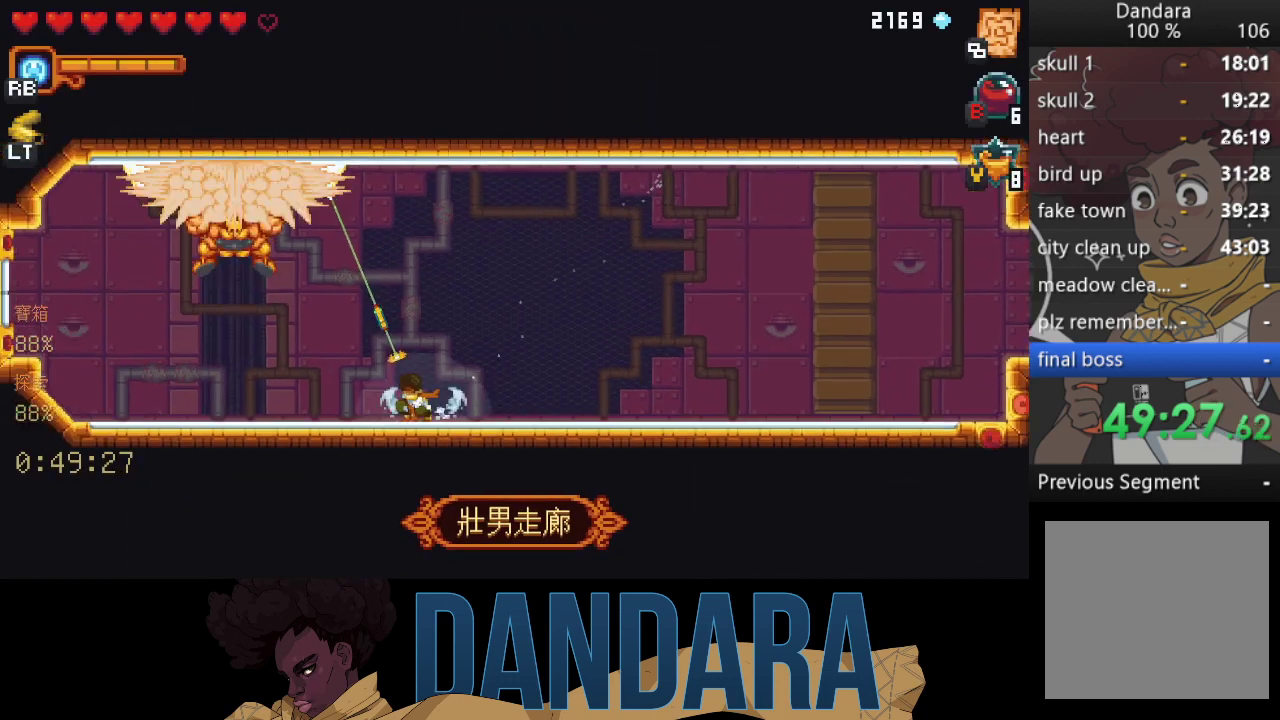
{"buttons": [], "left_stick": "up", "events": [[233, "left_stick", "up"]]}
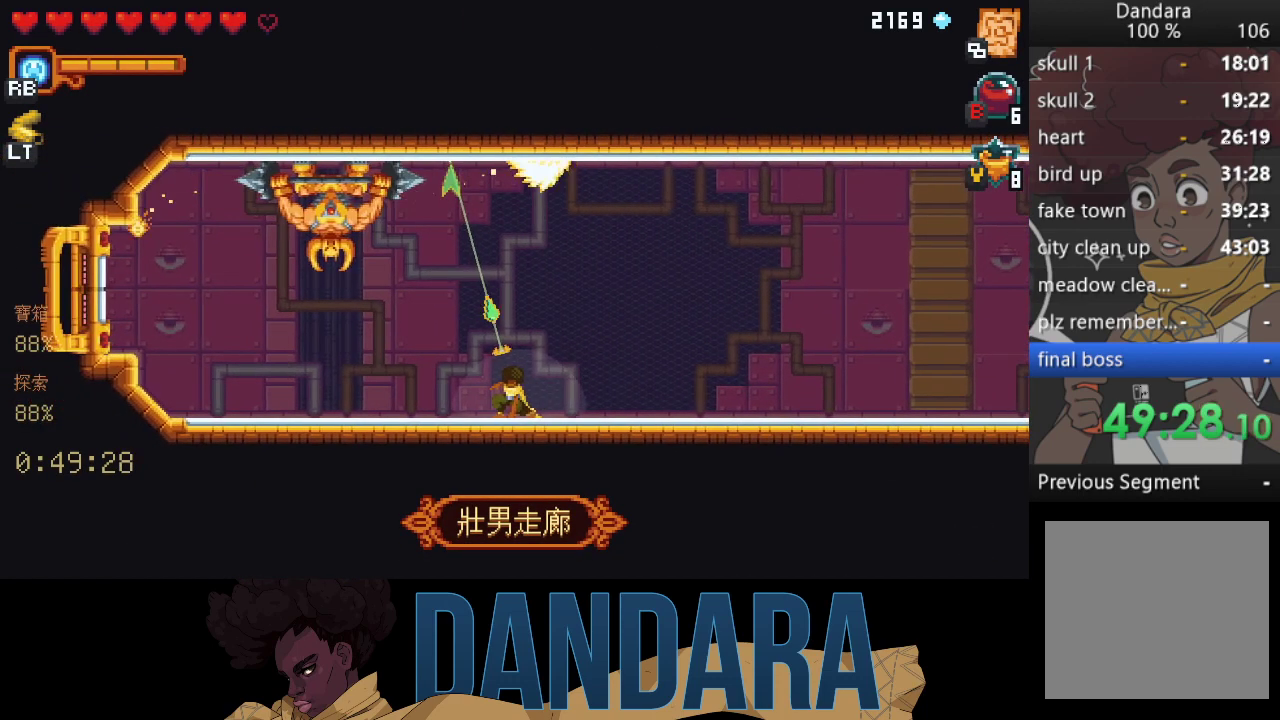
{"buttons": ["A"], "left_stick": "left", "events": [[167, "A", "down"], [333, "A", "up"], [333, "left_stick", "left"], [467, "A", "down"]]}
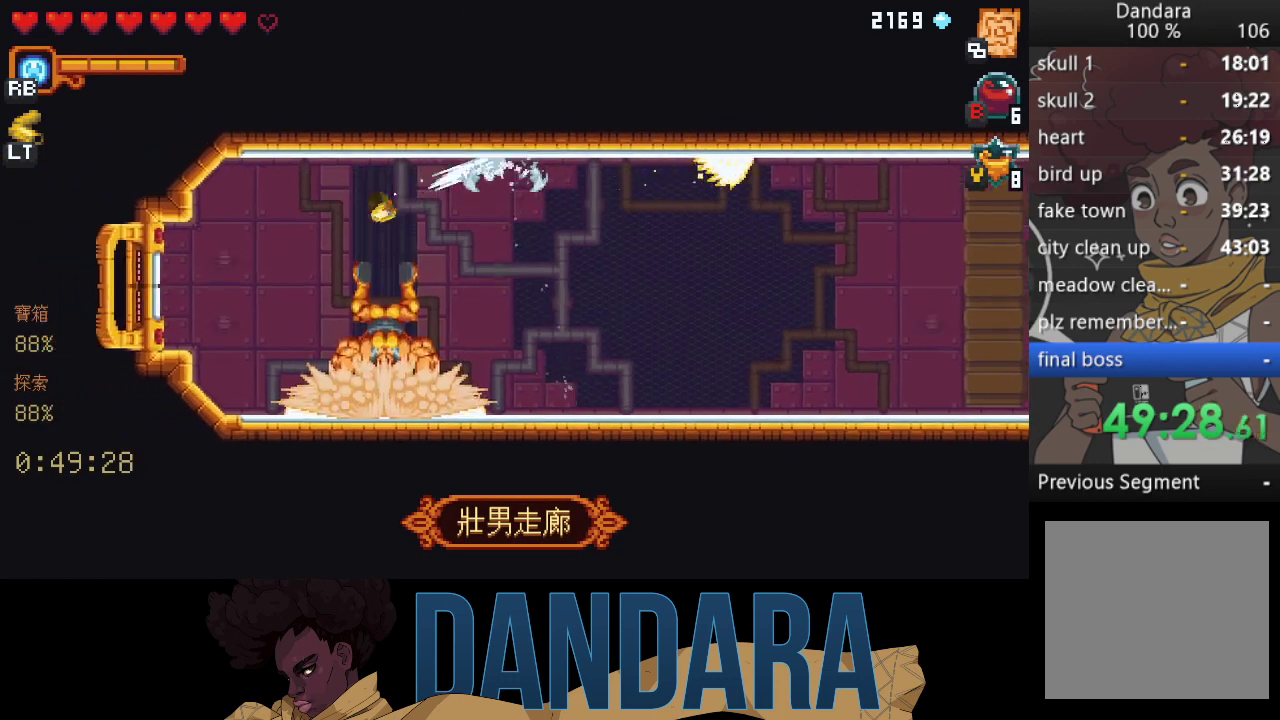
{"buttons": [], "left_stick": "center", "events": [[100, "A", "up"], [133, "left_stick", "center"], [200, "A", "down"], [300, "A", "up"], [400, "A", "down"], [467, "A", "up"]]}
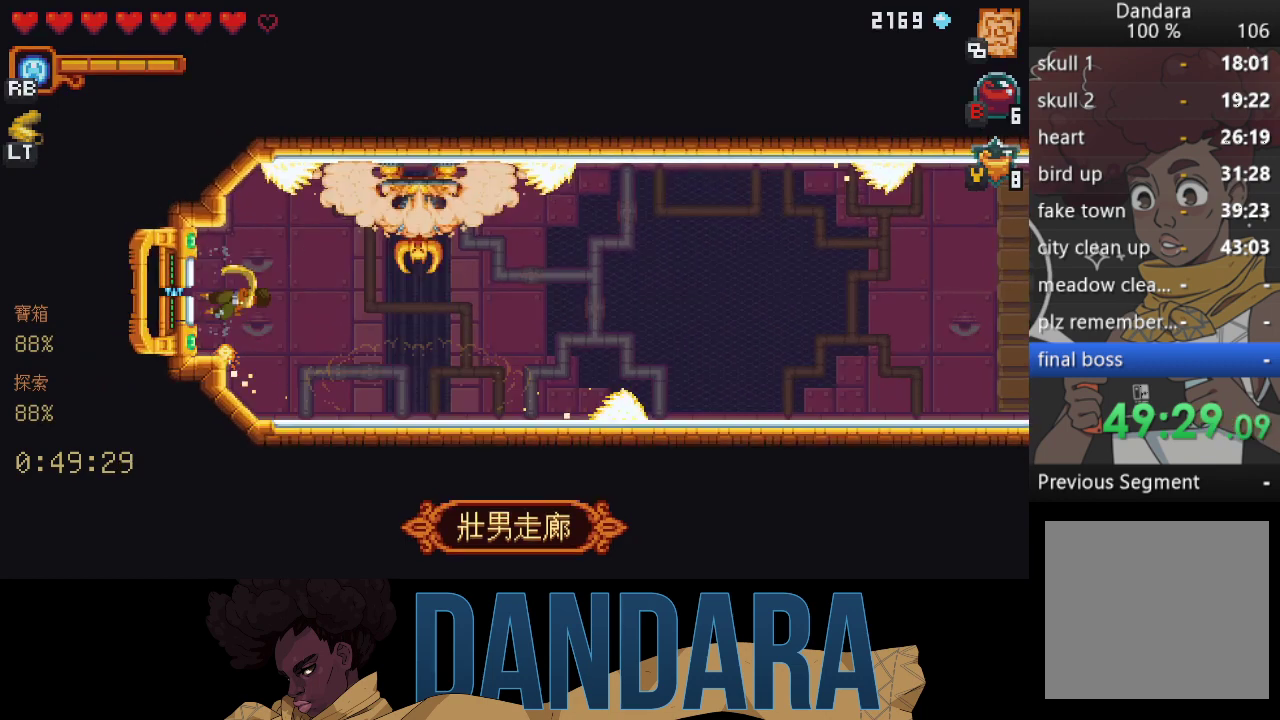
{"buttons": [], "left_stick": "center", "events": [[67, "A", "down"], [167, "A", "up"]]}
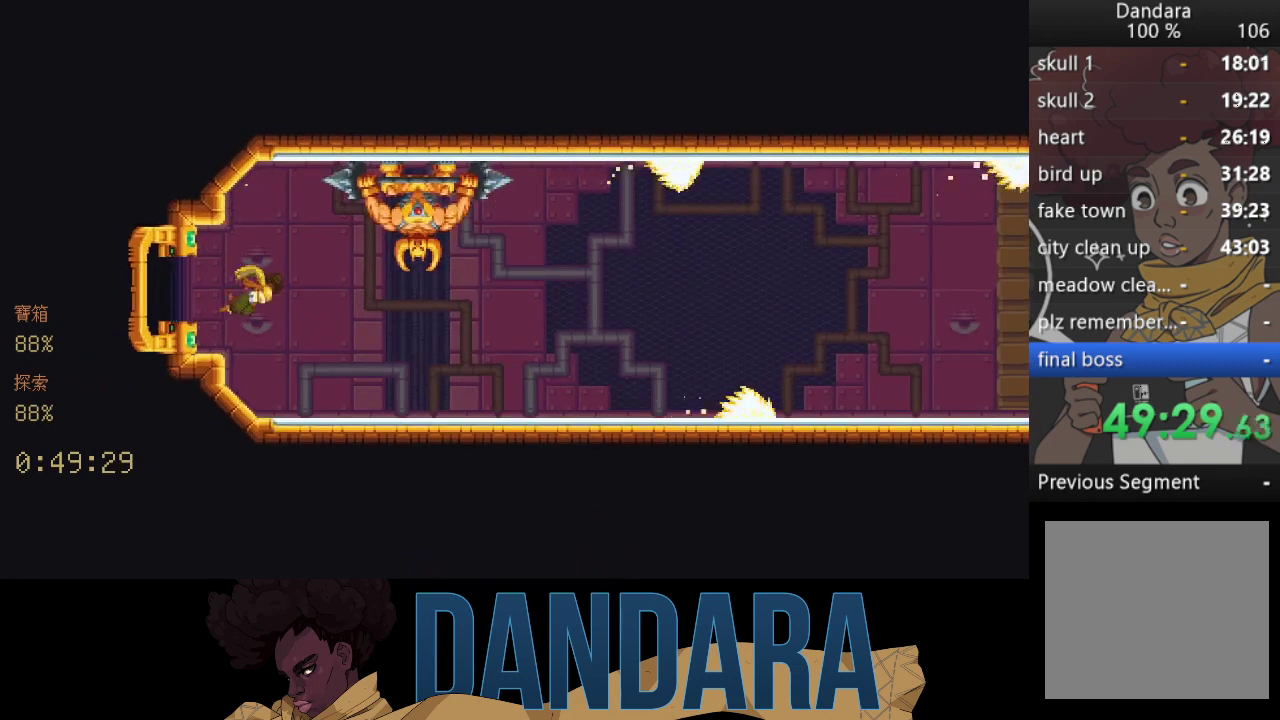
{"buttons": [], "left_stick": "center", "events": []}
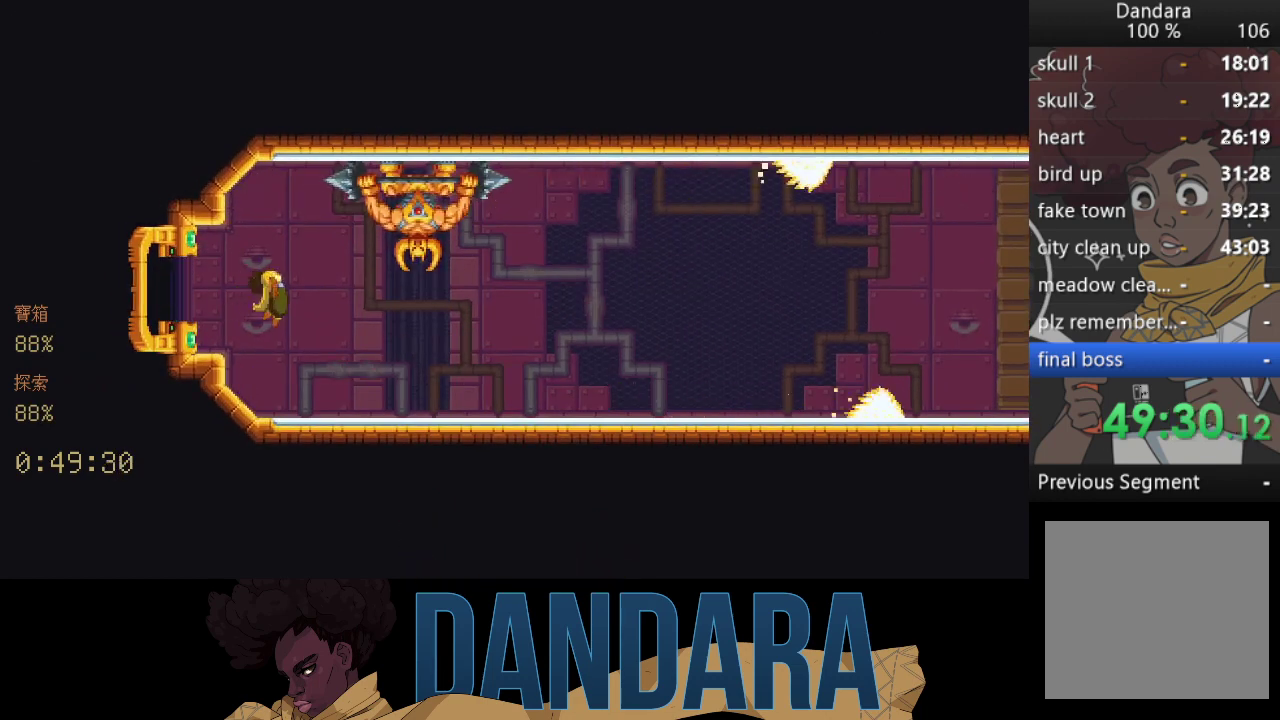
{"buttons": [], "left_stick": "center", "events": []}
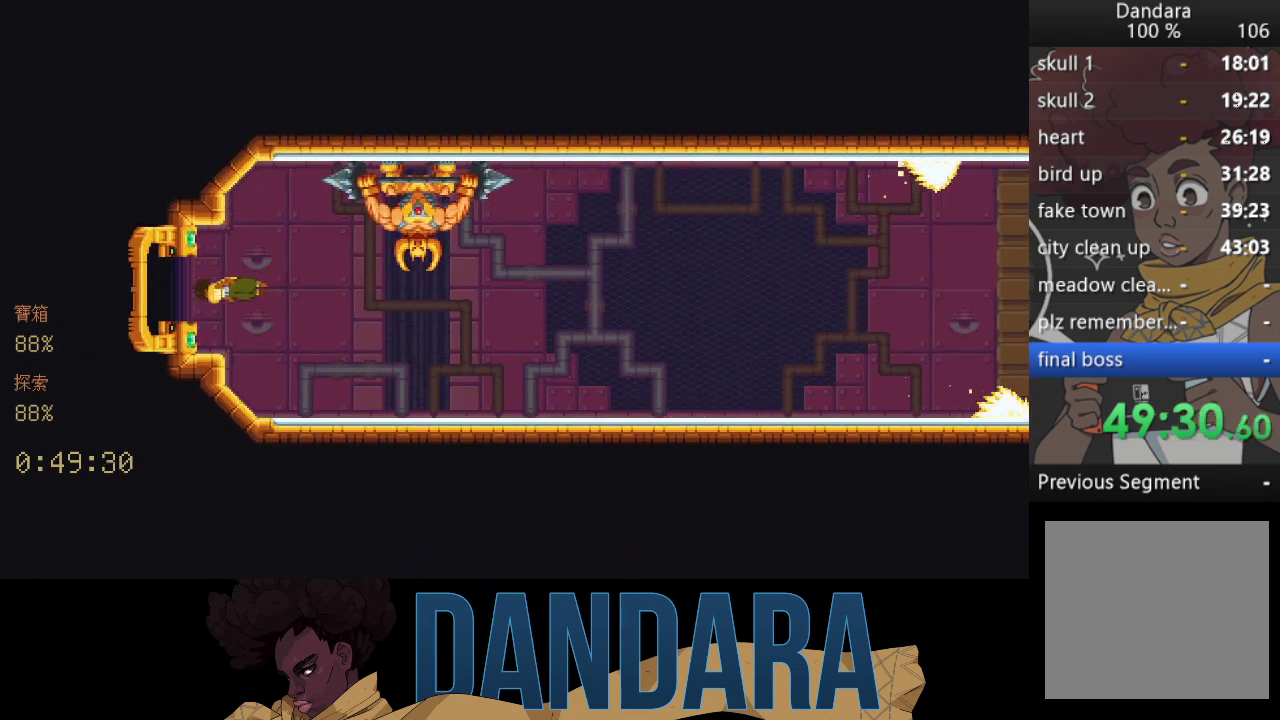
{"buttons": [], "left_stick": "center", "events": []}
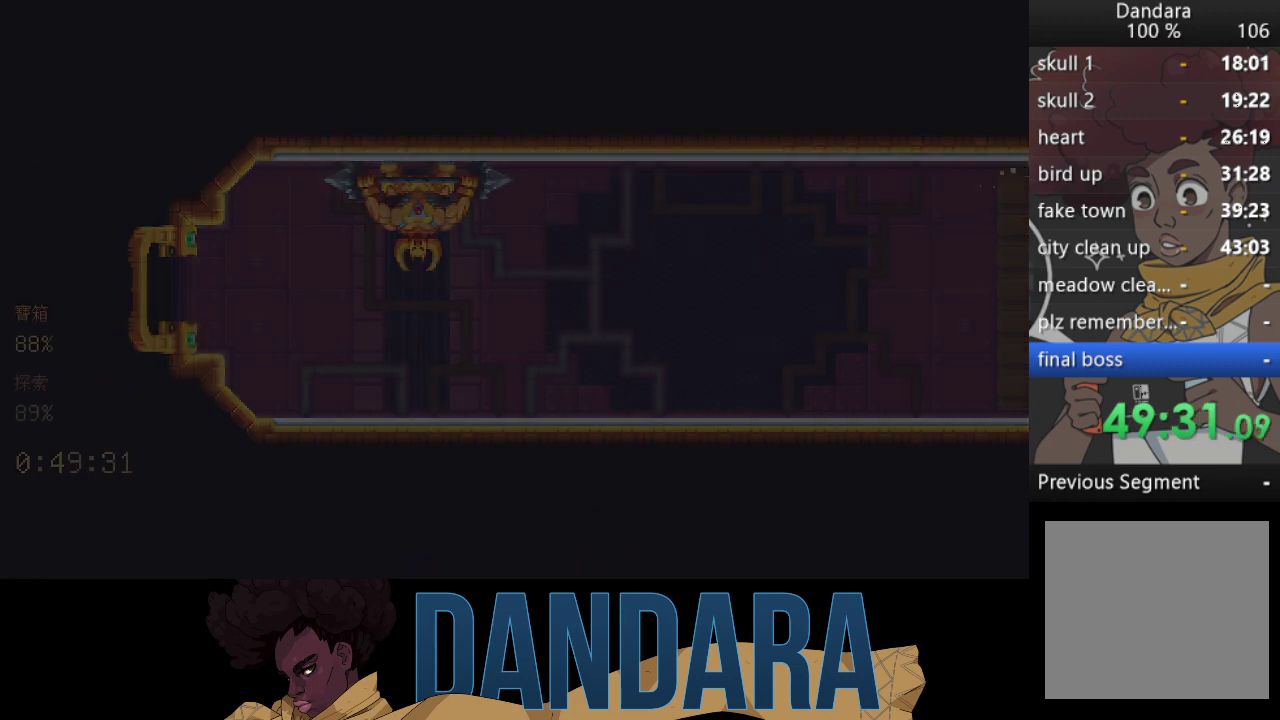
{"buttons": [], "left_stick": "center", "events": []}
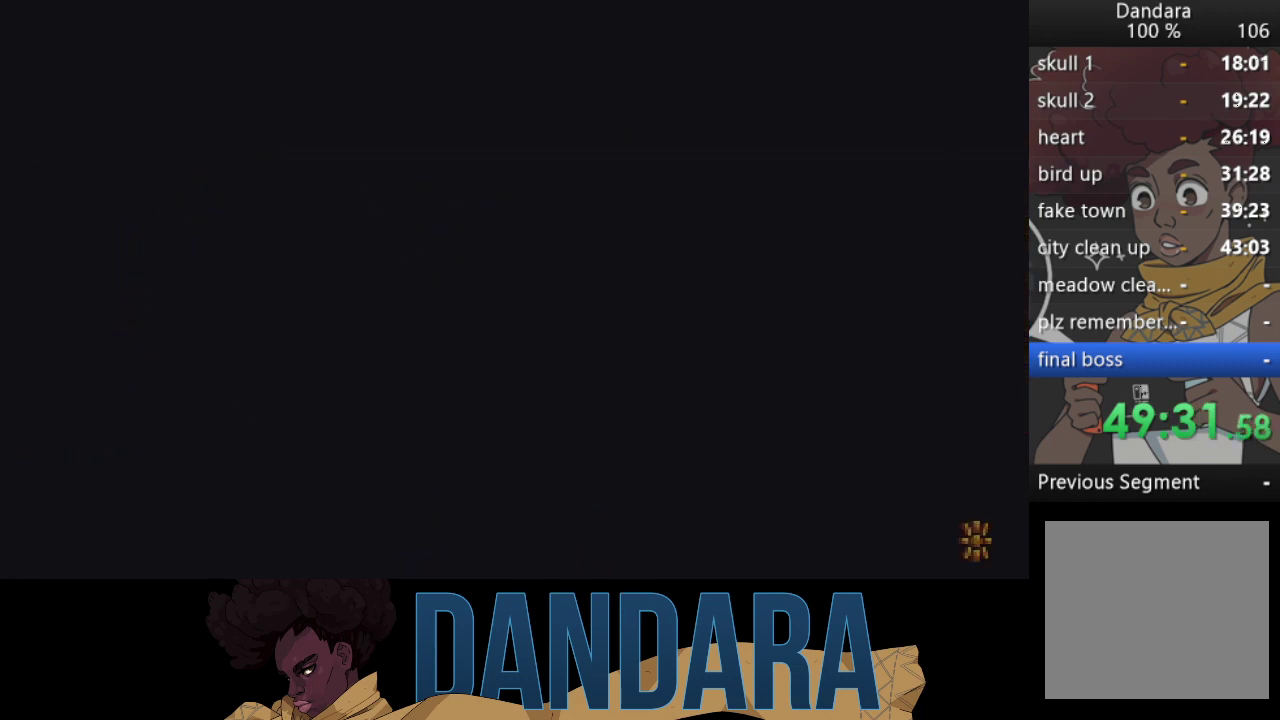
{"buttons": [], "left_stick": "center", "events": []}
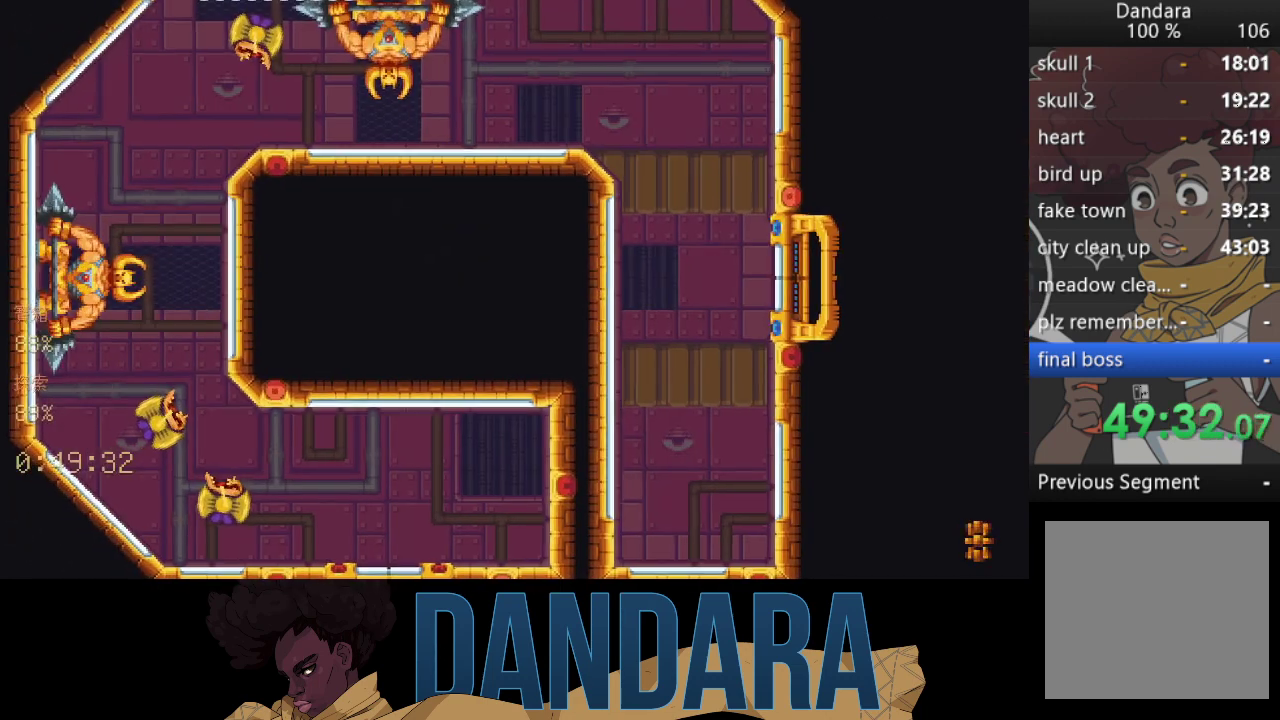
{"buttons": [], "left_stick": "center", "events": []}
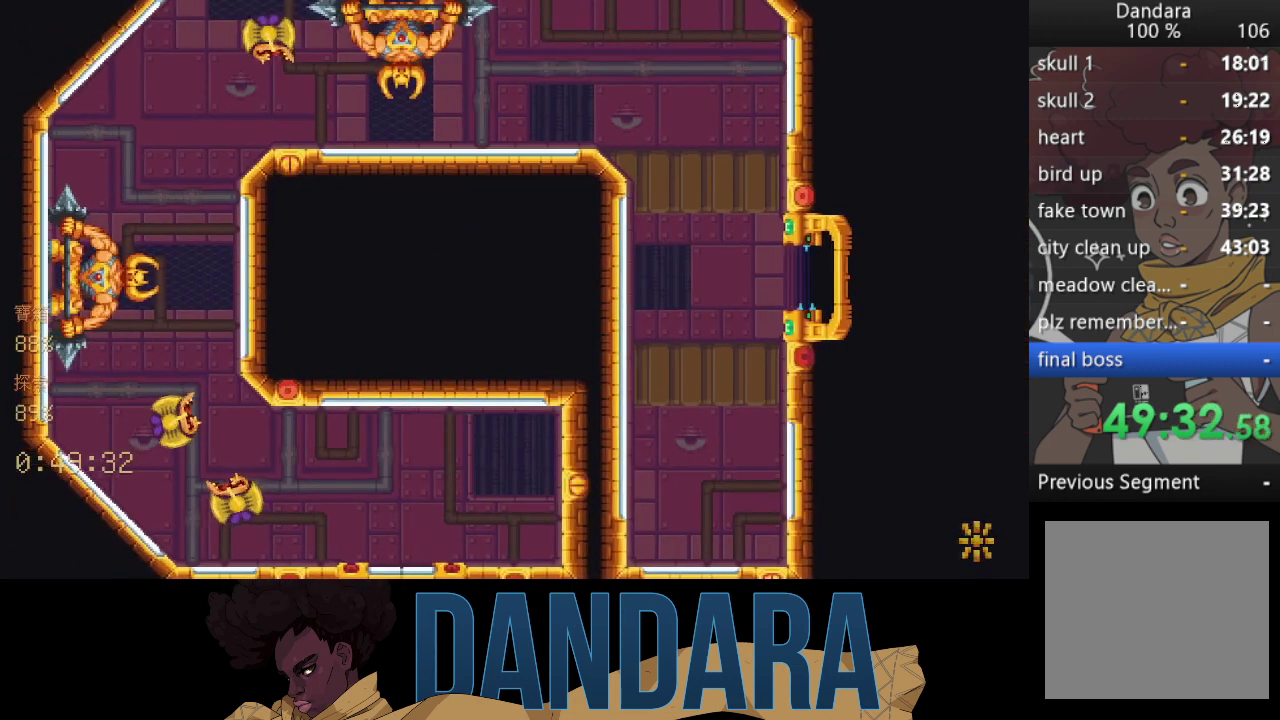
{"buttons": [], "left_stick": "up-left", "events": [[133, "left_stick", "up"], [200, "left_stick", "up-left"]]}
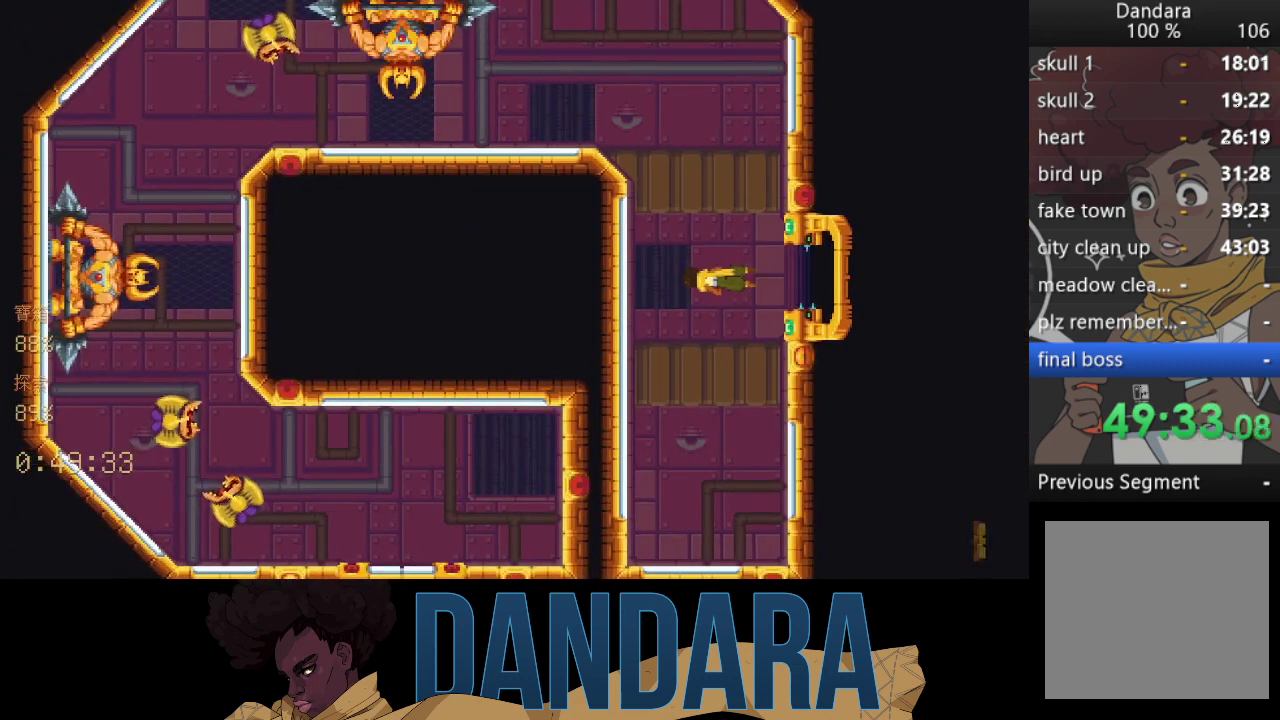
{"buttons": [], "left_stick": "up-left", "events": []}
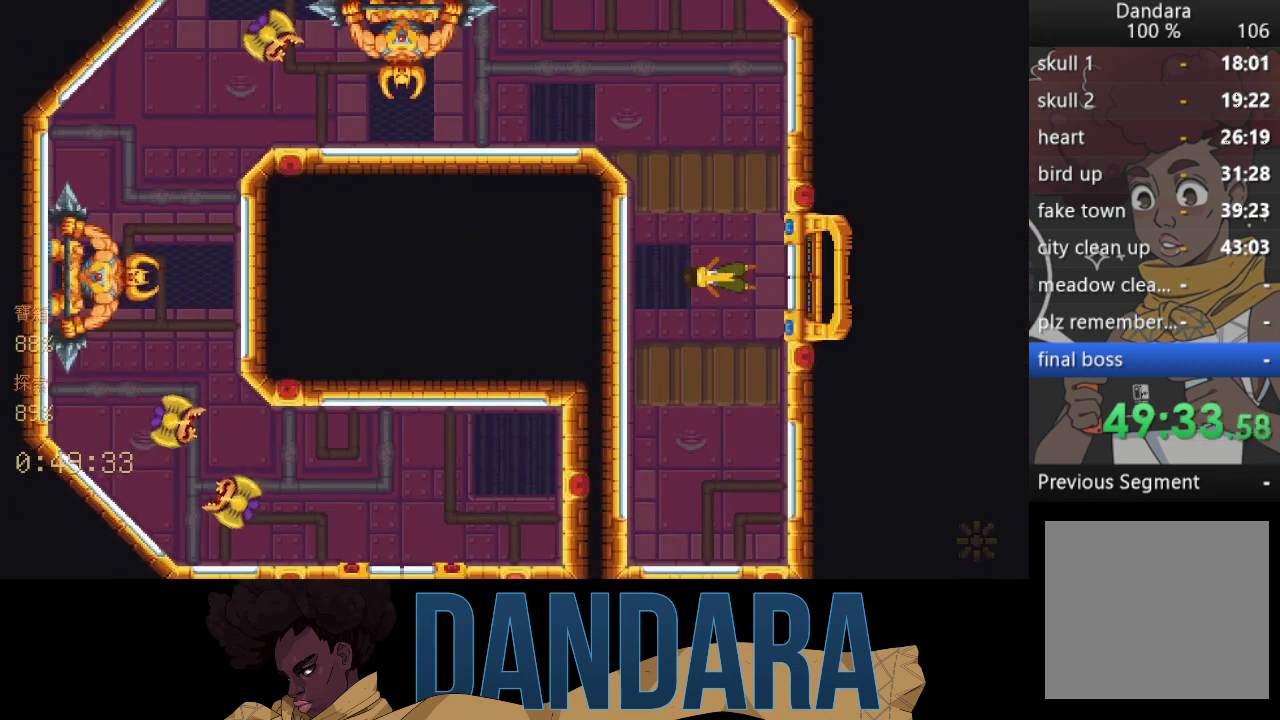
{"buttons": ["A"], "left_stick": "up-left", "events": [[400, "A", "down"]]}
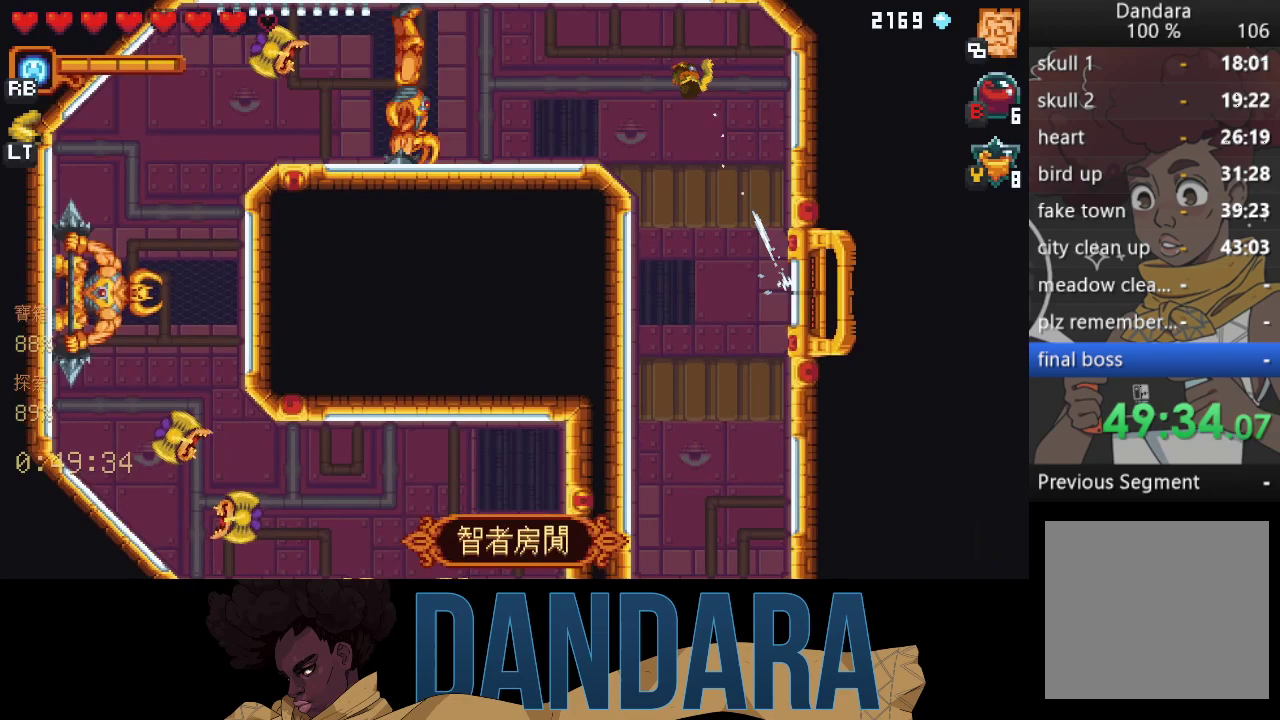
{"buttons": ["X"], "left_stick": "left", "events": [[33, "A", "up"], [100, "left_stick", "left"], [133, "X", "down"]]}
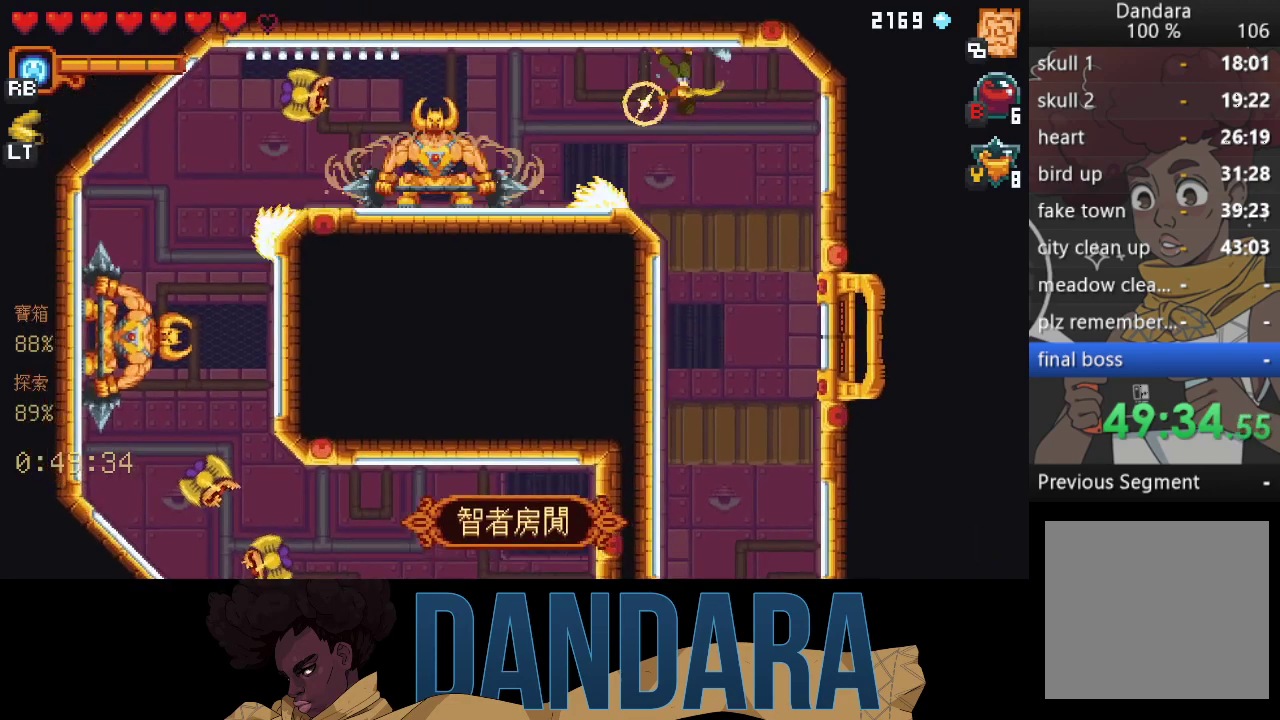
{"buttons": ["X"], "left_stick": "up-left", "events": [[67, "X", "up"], [100, "left_stick", "down-left"], [300, "A", "down"], [400, "A", "up"], [467, "left_stick", "up-left"], [500, "X", "down"]]}
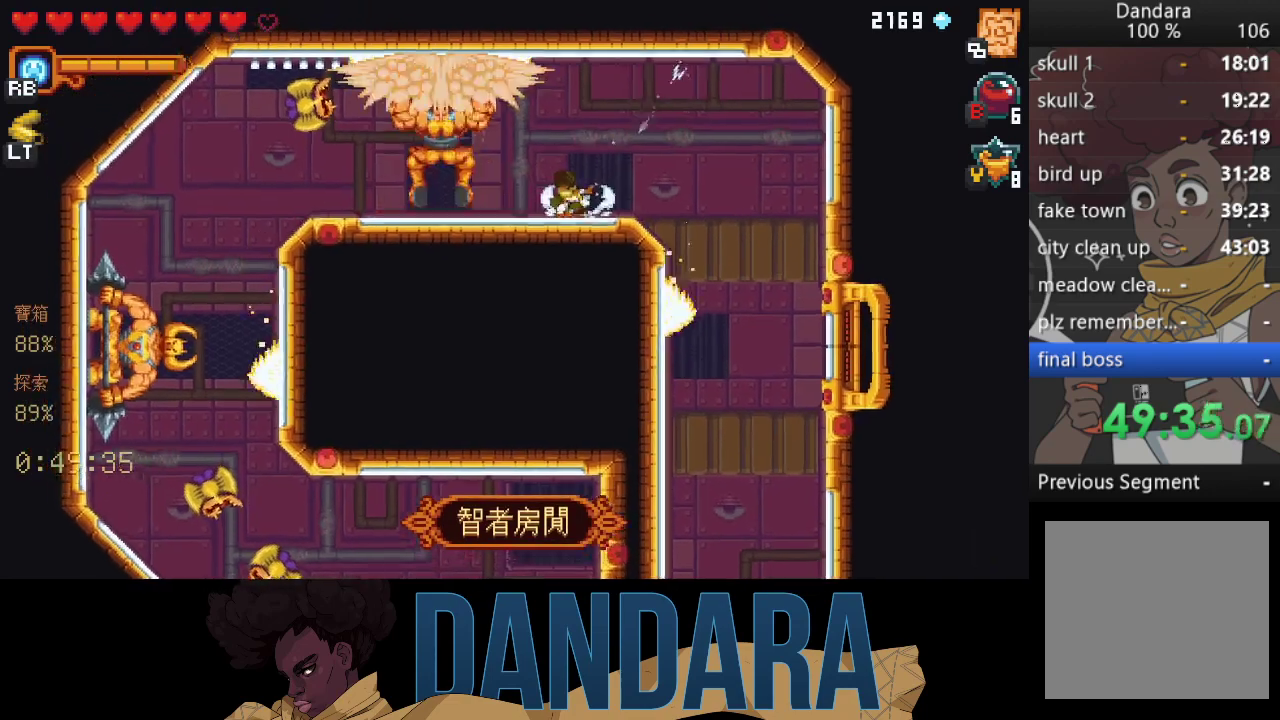
{"buttons": [], "left_stick": "up-left", "events": [[400, "X", "up"]]}
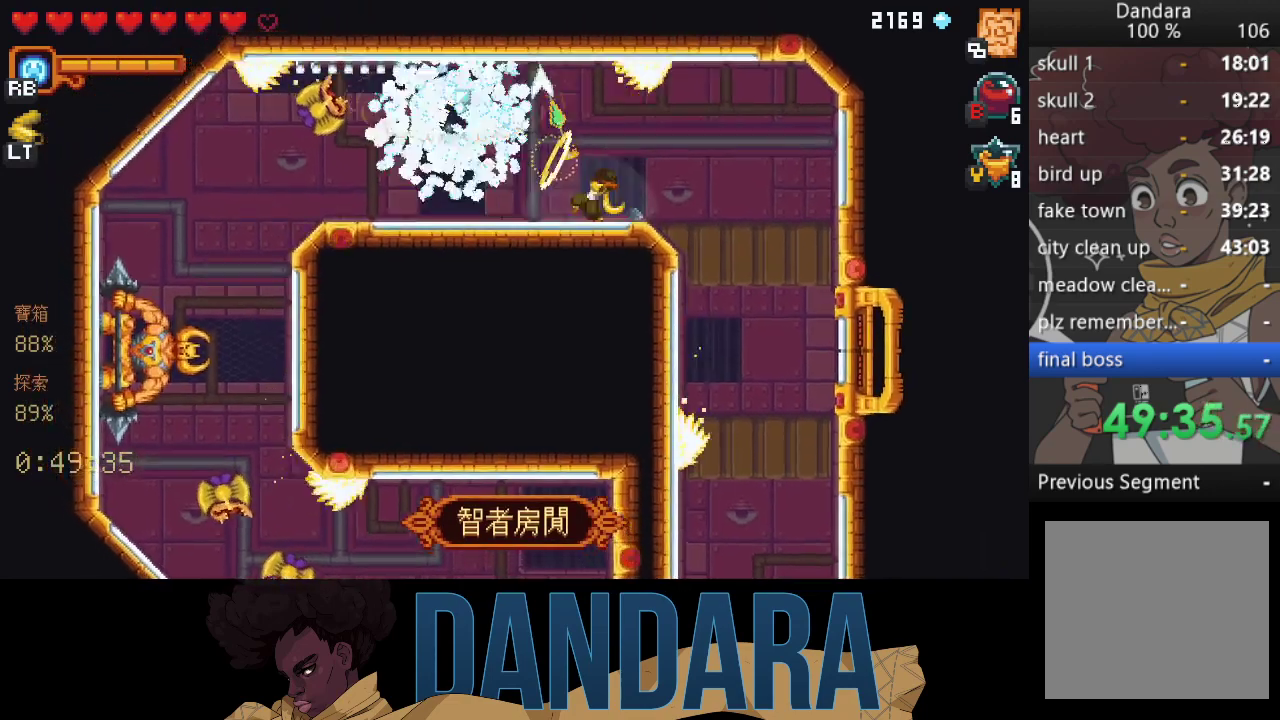
{"buttons": [], "left_stick": "down-left", "events": [[33, "left_stick", "up"], [167, "A", "down"], [300, "A", "up"], [333, "left_stick", "down-left"]]}
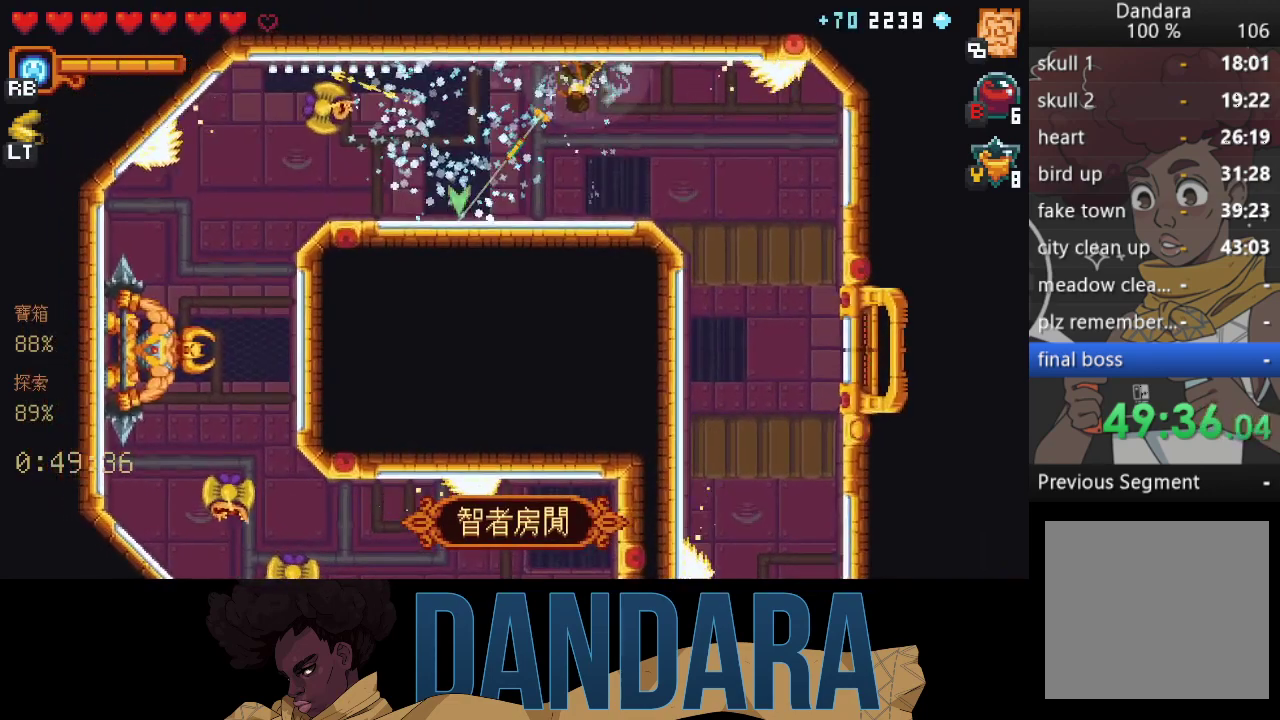
{"buttons": [], "left_stick": "left", "events": [[100, "A", "down"], [267, "left_stick", "left"], [300, "A", "up"]]}
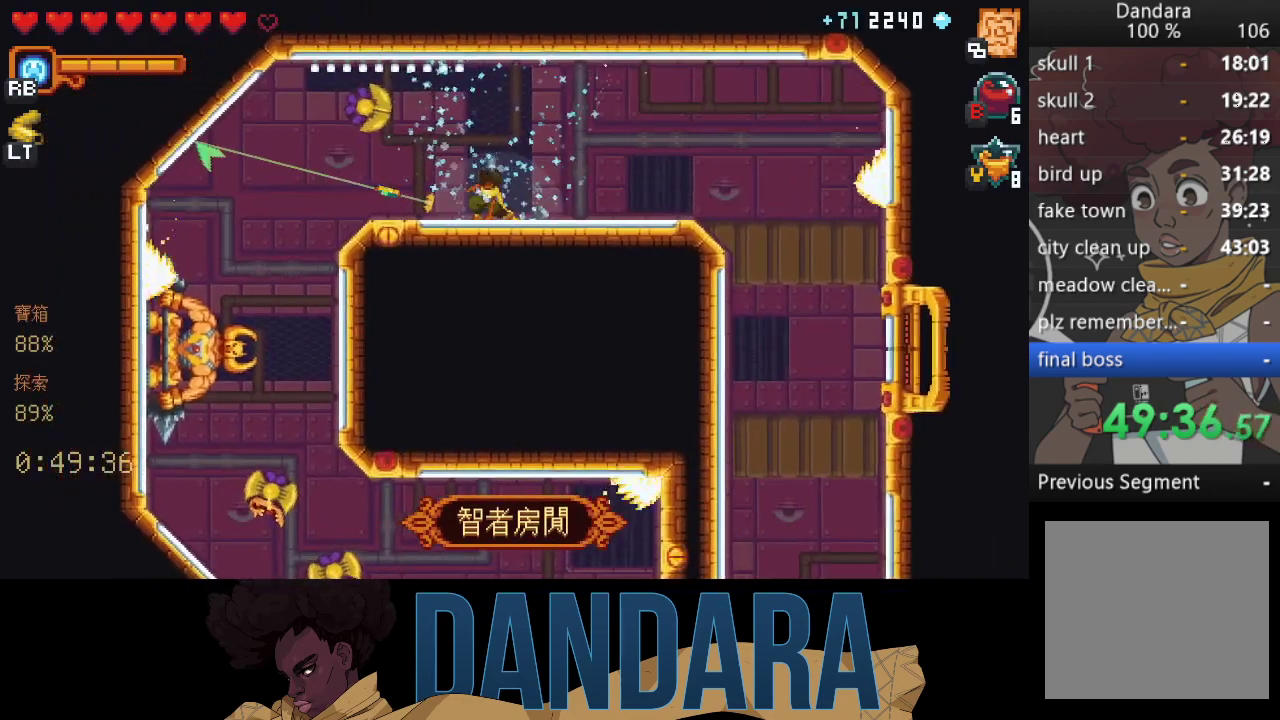
{"buttons": [], "left_stick": "down", "events": [[133, "A", "down"], [267, "A", "up"], [267, "left_stick", "down-left"], [400, "left_stick", "down"]]}
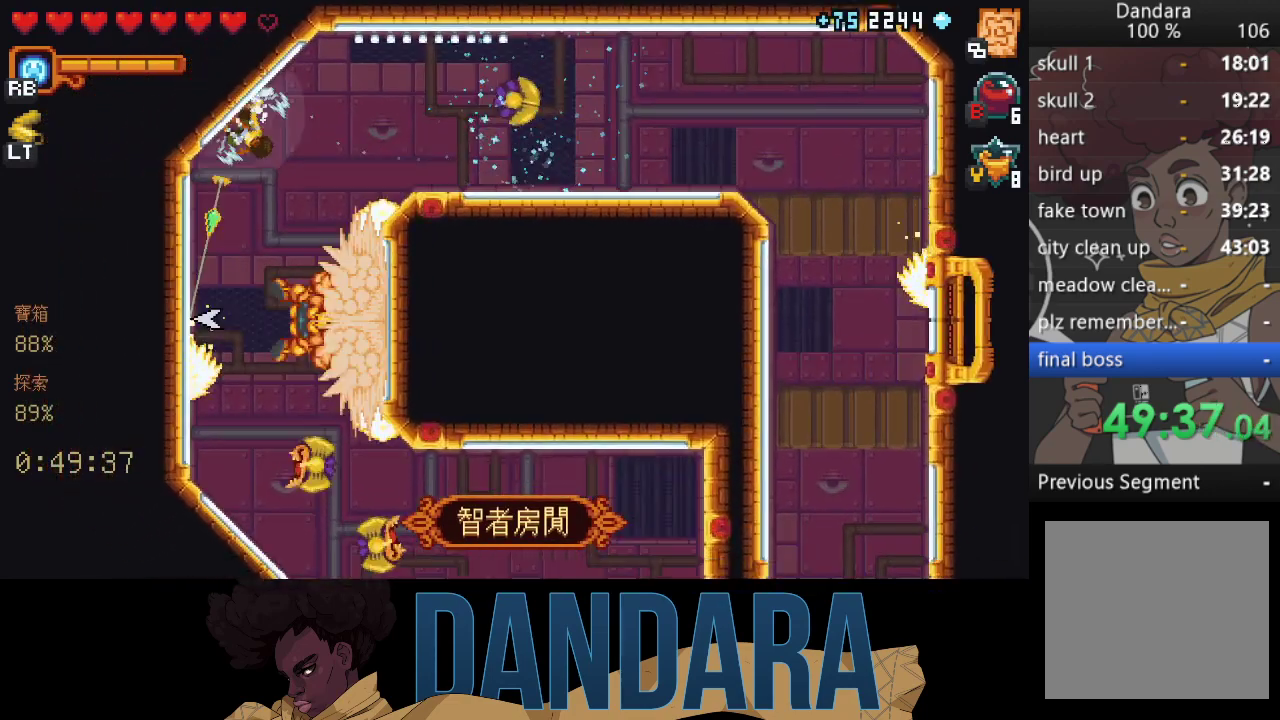
{"buttons": ["A"], "left_stick": "down", "events": [[467, "A", "down"]]}
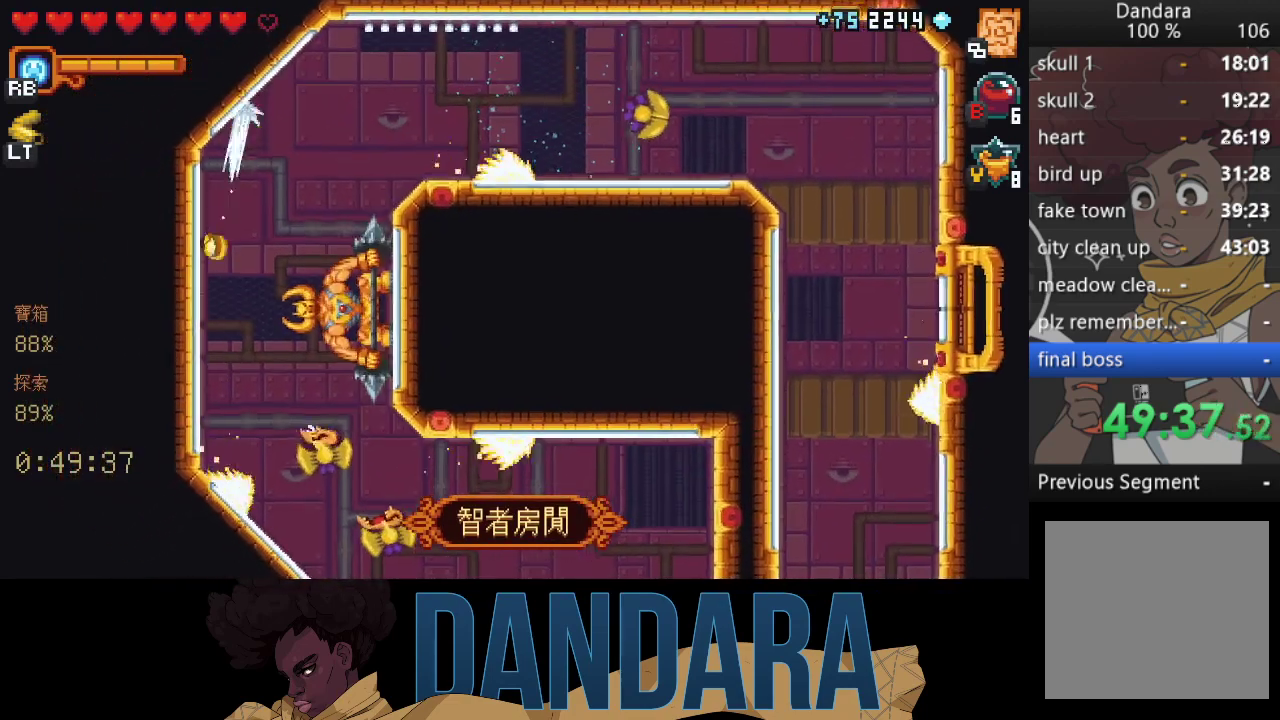
{"buttons": [], "left_stick": "down", "events": [[100, "A", "up"]]}
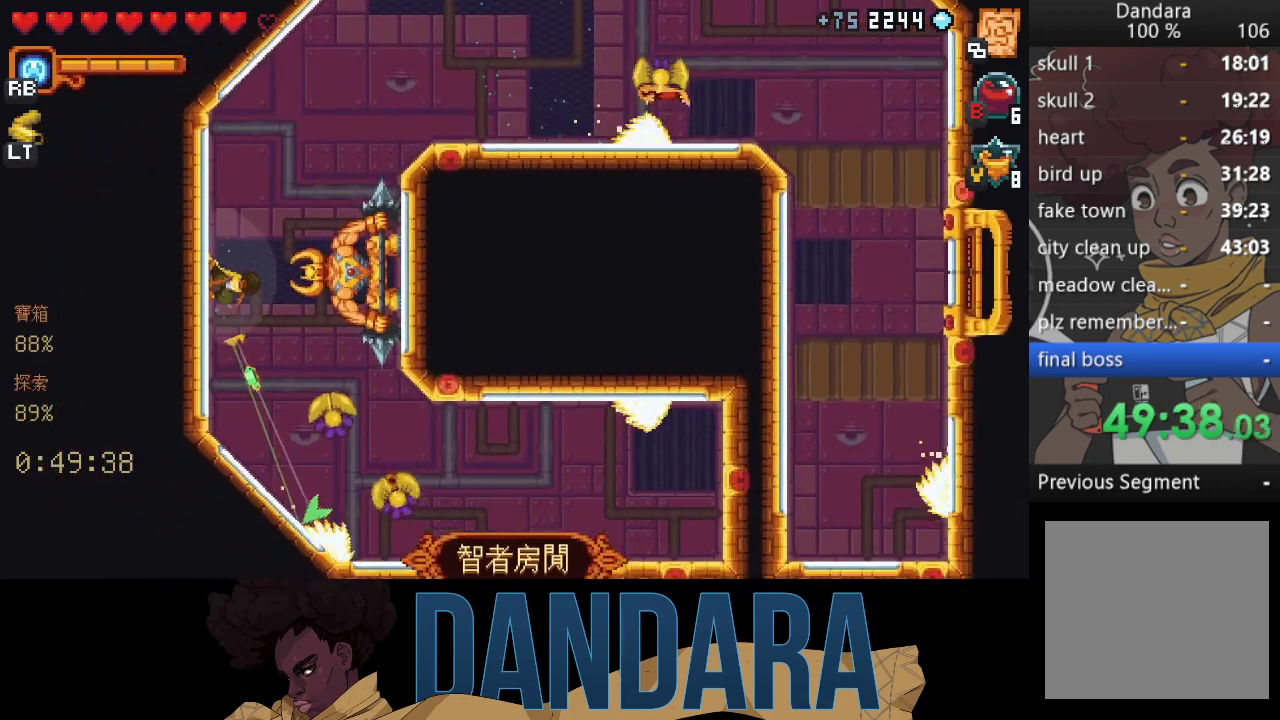
{"buttons": [], "left_stick": "down-right", "events": [[367, "A", "down"], [500, "A", "up"], [500, "left_stick", "down-right"]]}
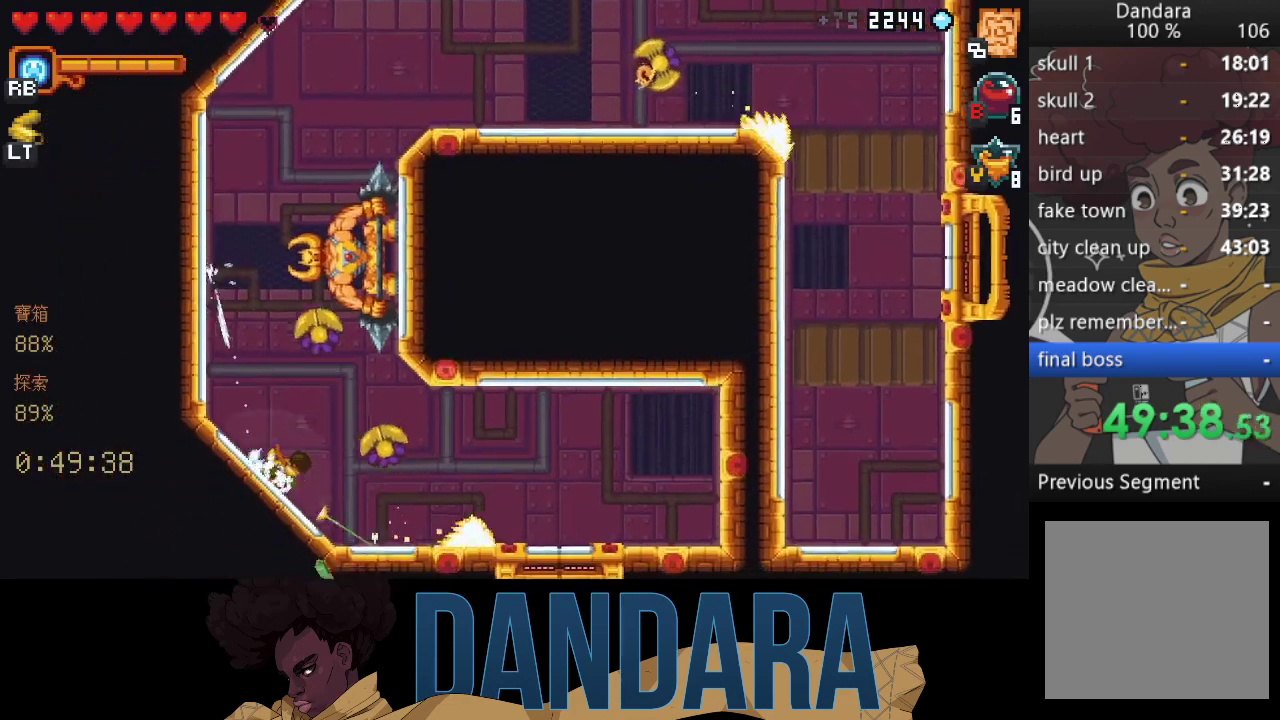
{"buttons": ["A"], "left_stick": "right", "events": [[100, "left_stick", "right"], [467, "A", "down"]]}
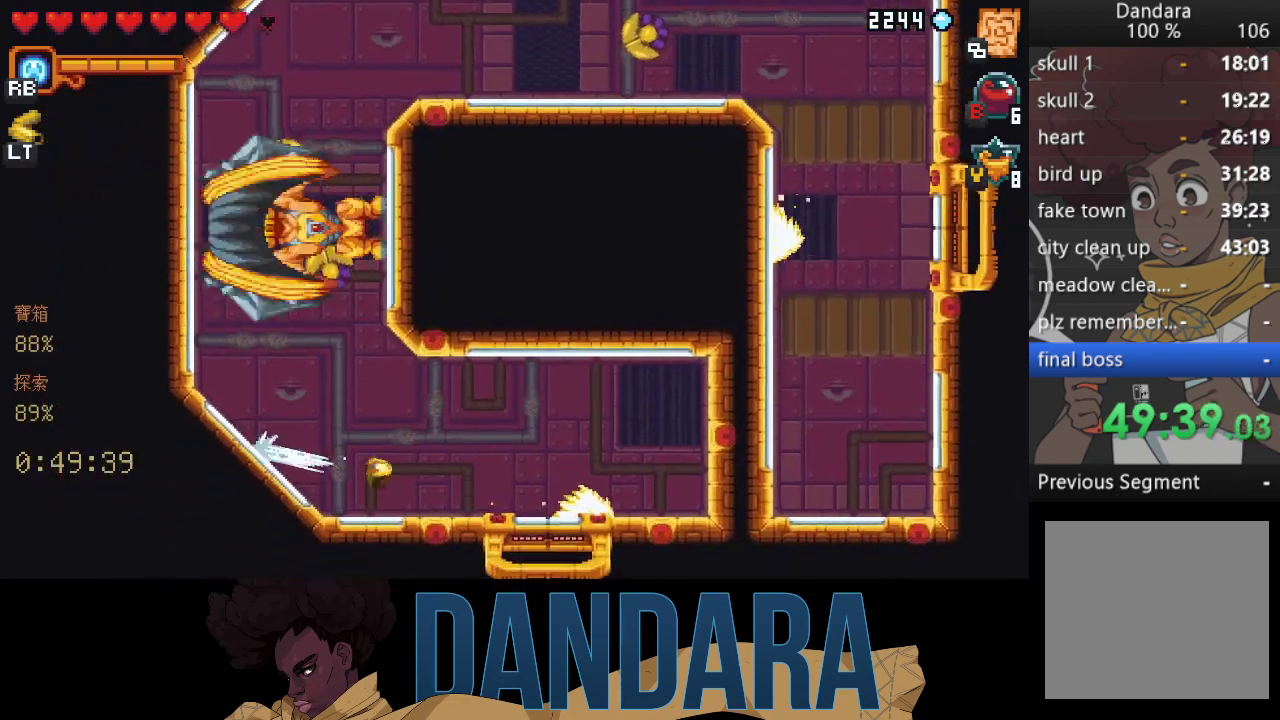
{"buttons": ["A"], "left_stick": "center", "events": [[67, "A", "up"], [67, "left_stick", "center"], [267, "A", "down"], [367, "A", "up"], [467, "A", "down"]]}
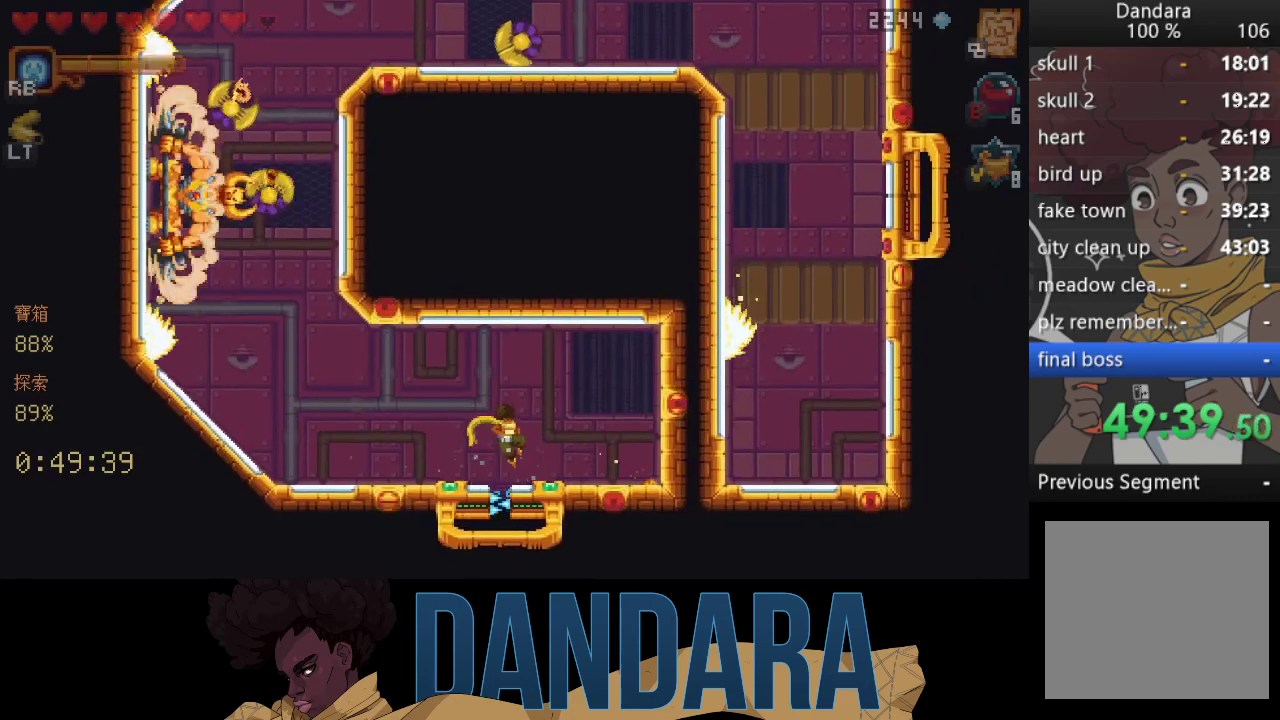
{"buttons": [], "left_stick": "center", "events": [[67, "A", "up"], [133, "A", "down"], [233, "A", "up"]]}
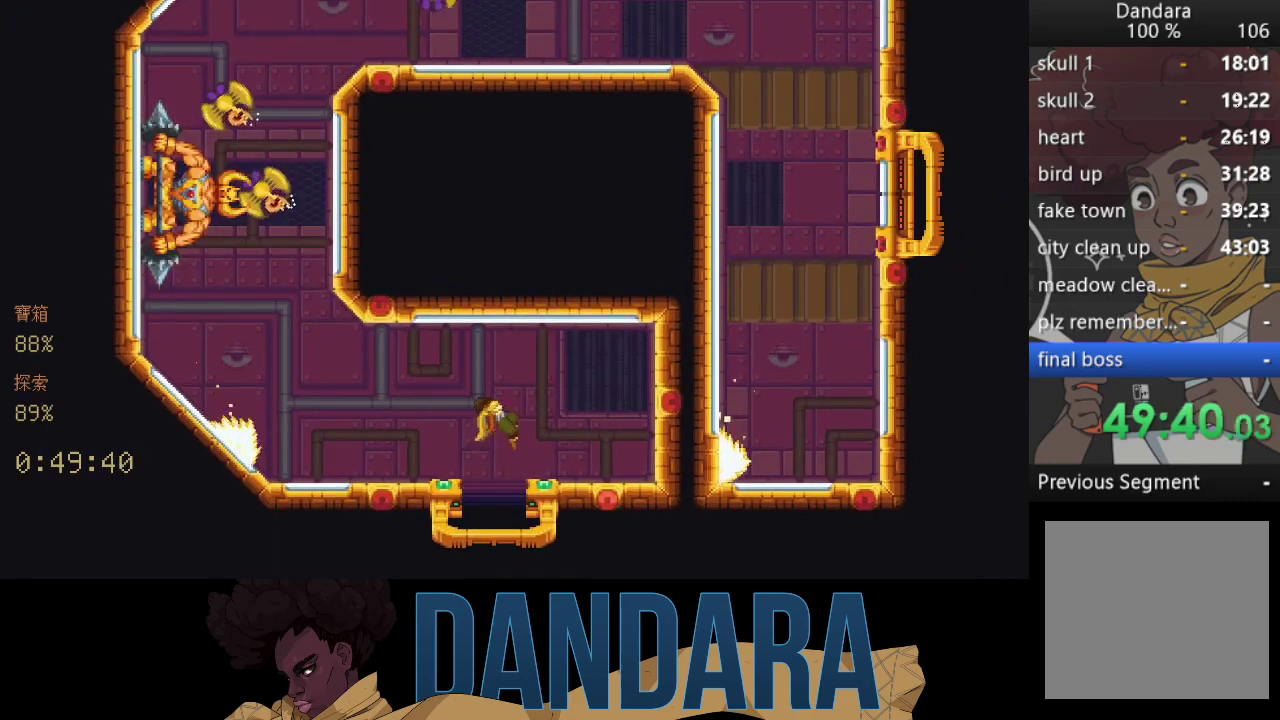
{"buttons": [], "left_stick": "center", "events": []}
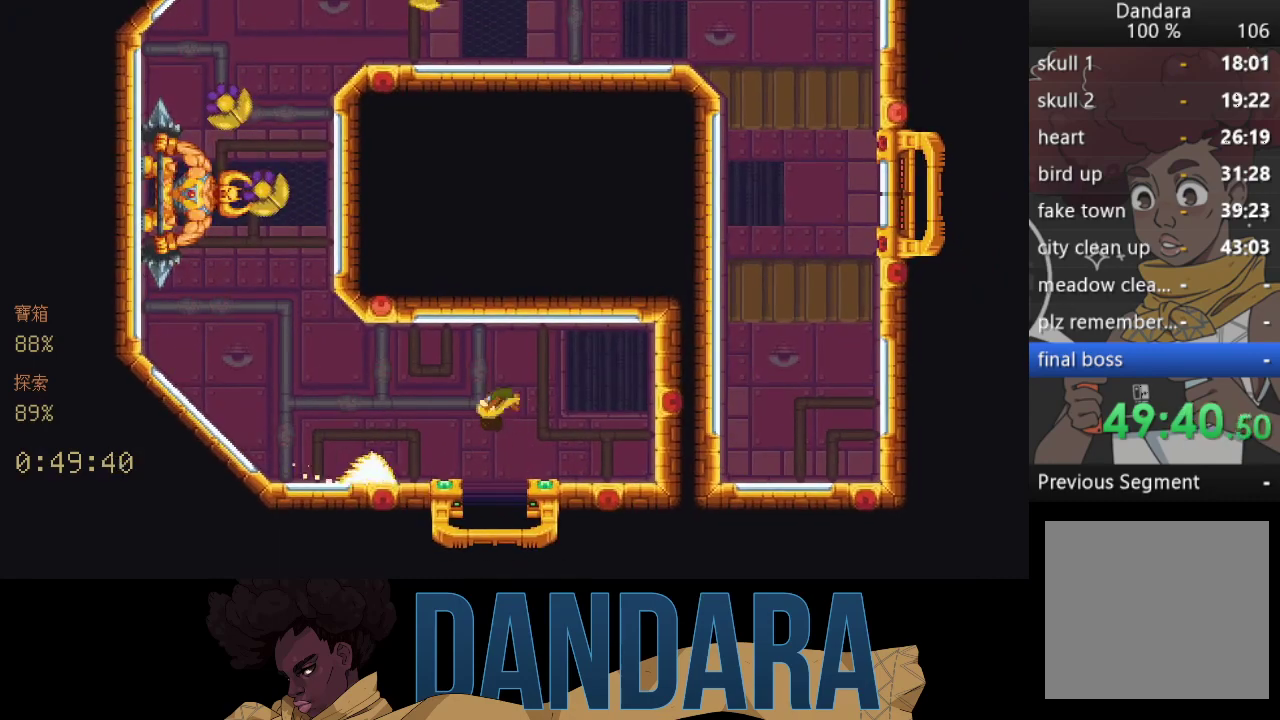
{"buttons": [], "left_stick": "center", "events": []}